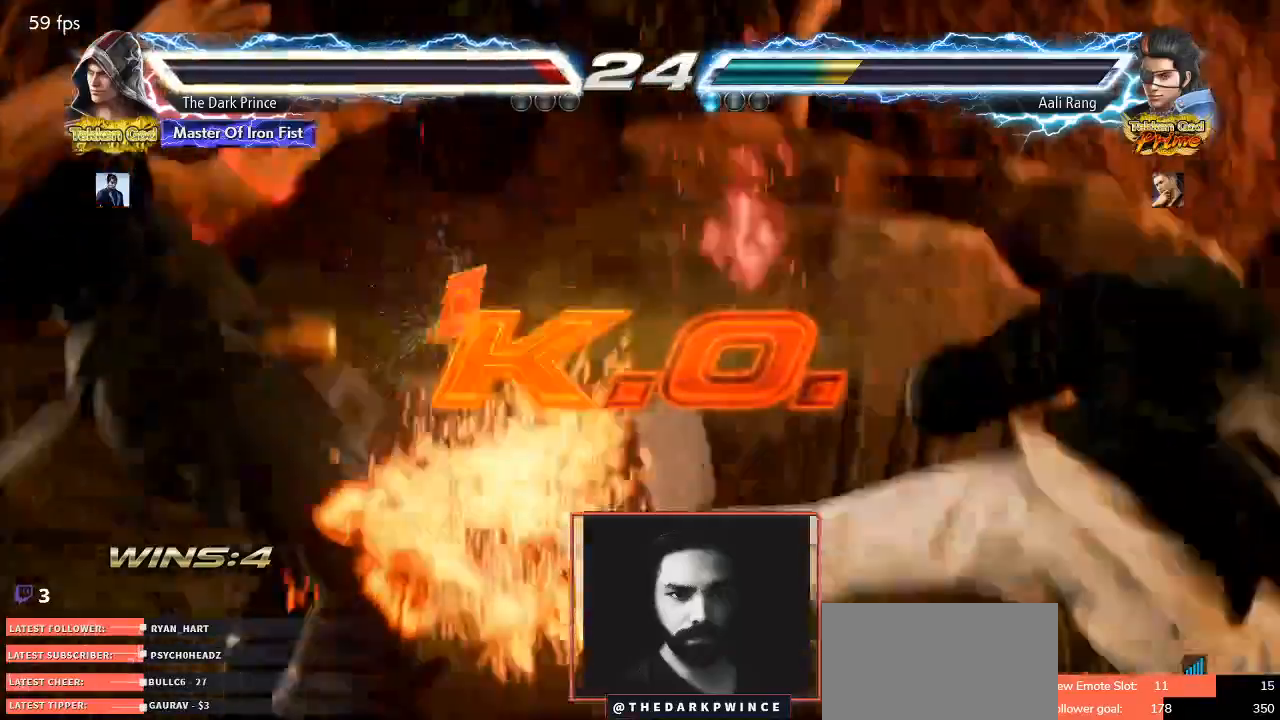
Gameplay with a controller (arcade stick); each line is a JSON object with the inputs held at the frame after it (dt_ms = milliseconds from this image to that frame). "events" lists button and stick changes between this image and that frame as [ms after this image, input, new state], when the widget could be followed in between. Not read: L3 R3.
{"dt_ms": 500, "buttons": [], "left_stick": "center", "events": [[50, "left_stick", "center"]]}
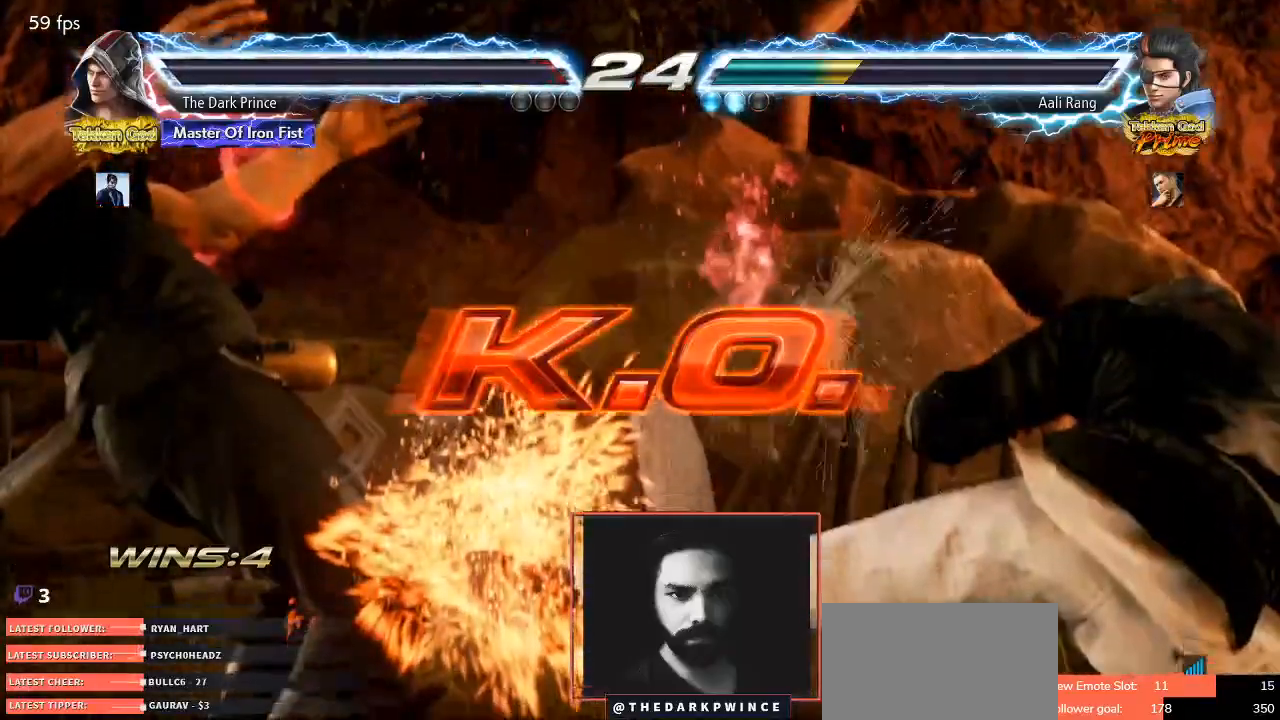
{"dt_ms": 500, "buttons": [], "left_stick": "right", "events": [[50, "left_stick", "down-right"], [133, "left_stick", "left"], [267, "left_stick", "right"], [383, "left_stick", "left"], [500, "left_stick", "right"]]}
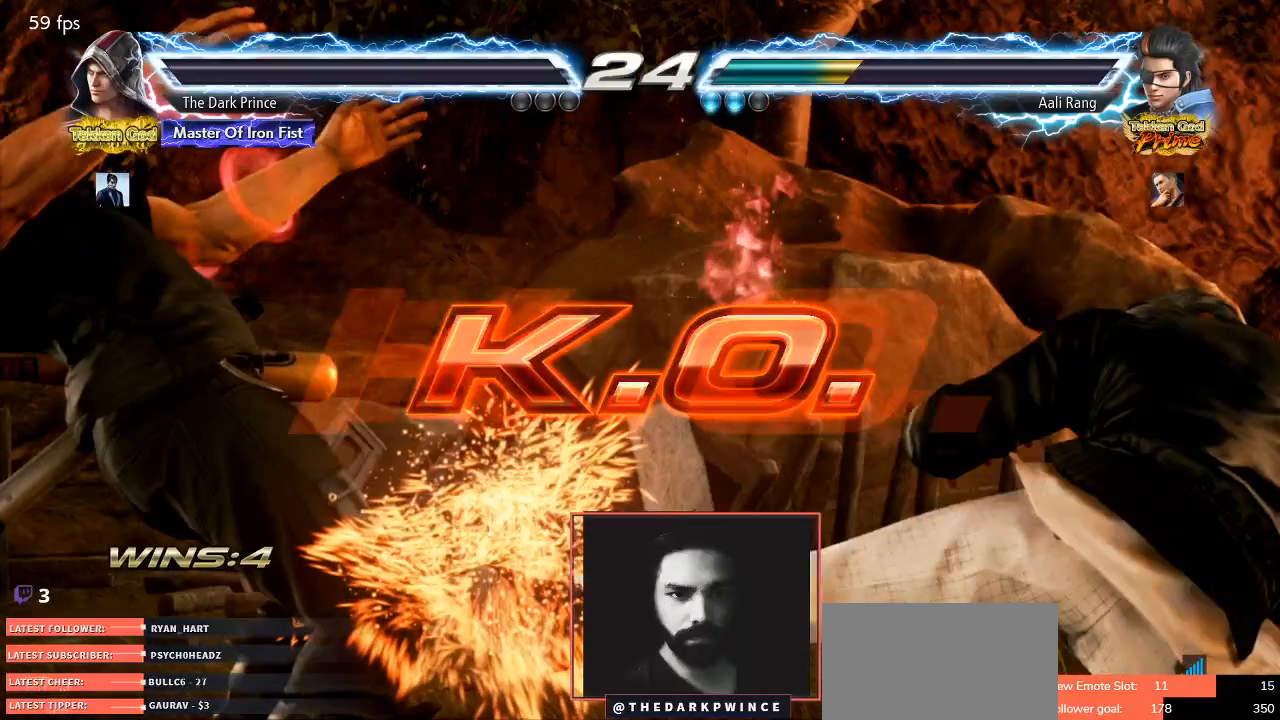
{"dt_ms": 500, "buttons": [], "left_stick": "center", "events": [[100, "left_stick", "left"], [233, "left_stick", "center"]]}
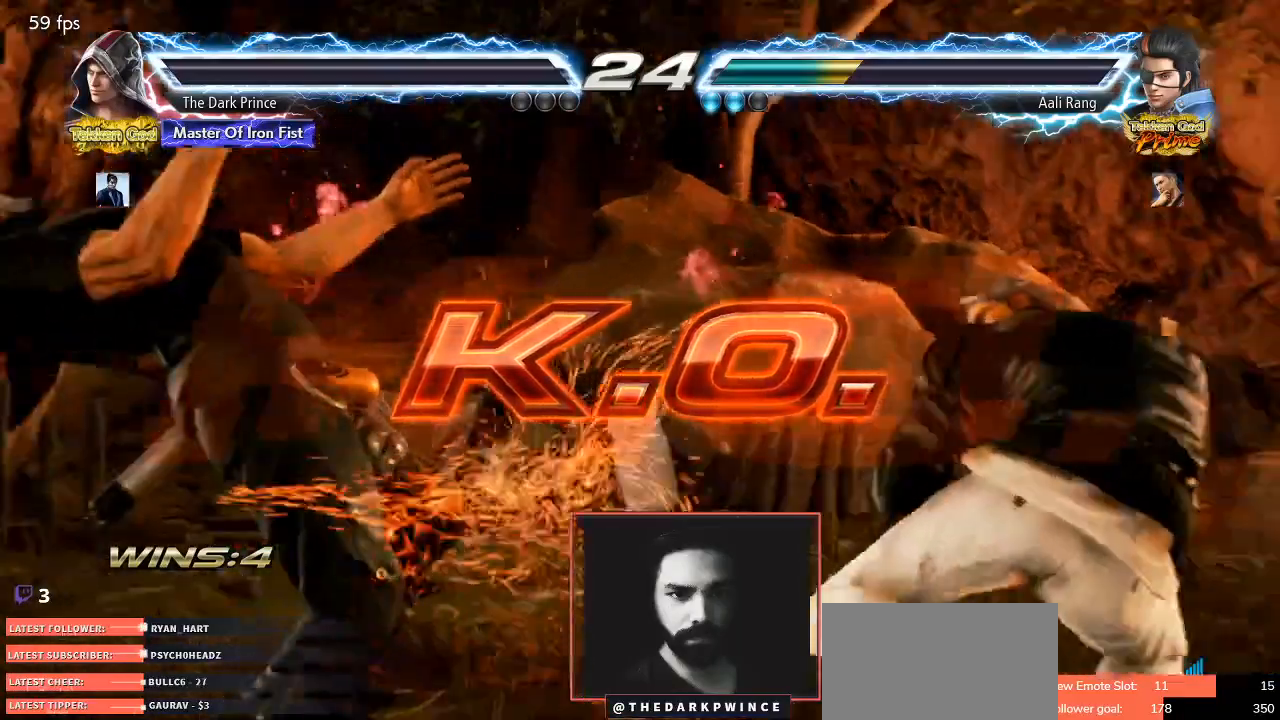
{"dt_ms": 500, "buttons": [], "left_stick": "center", "events": []}
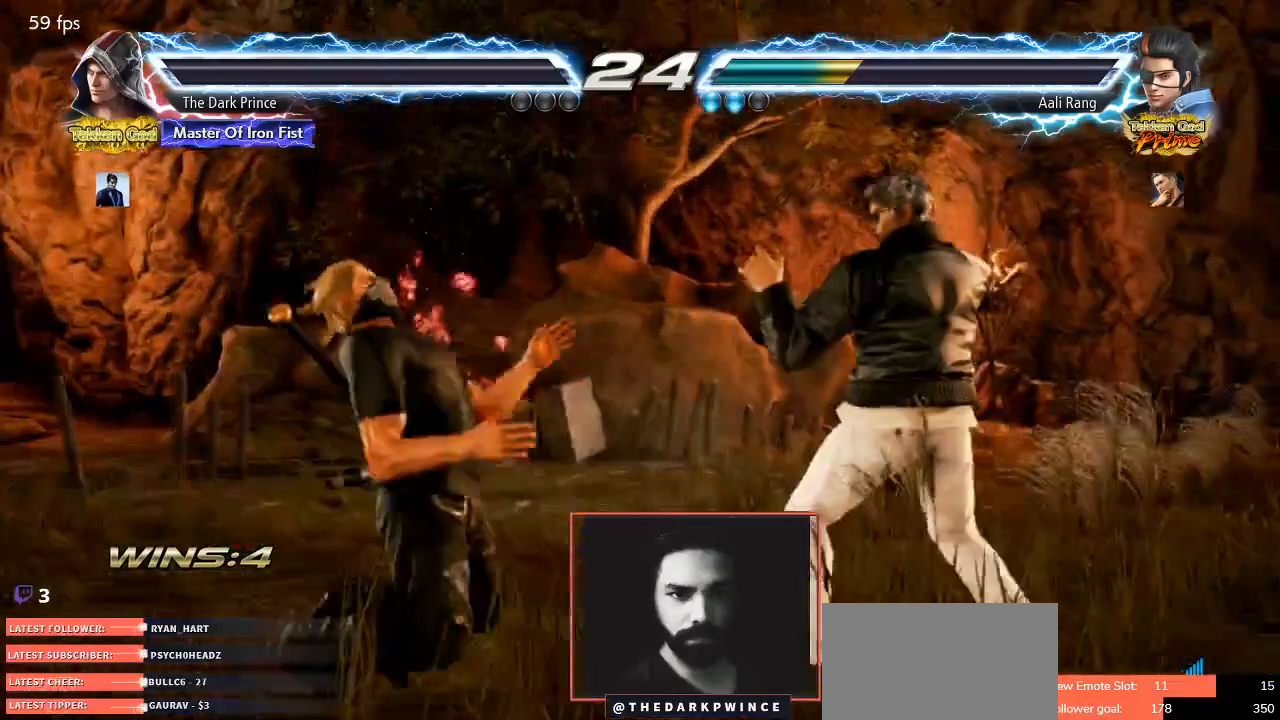
{"dt_ms": 500, "buttons": [], "left_stick": "center", "events": []}
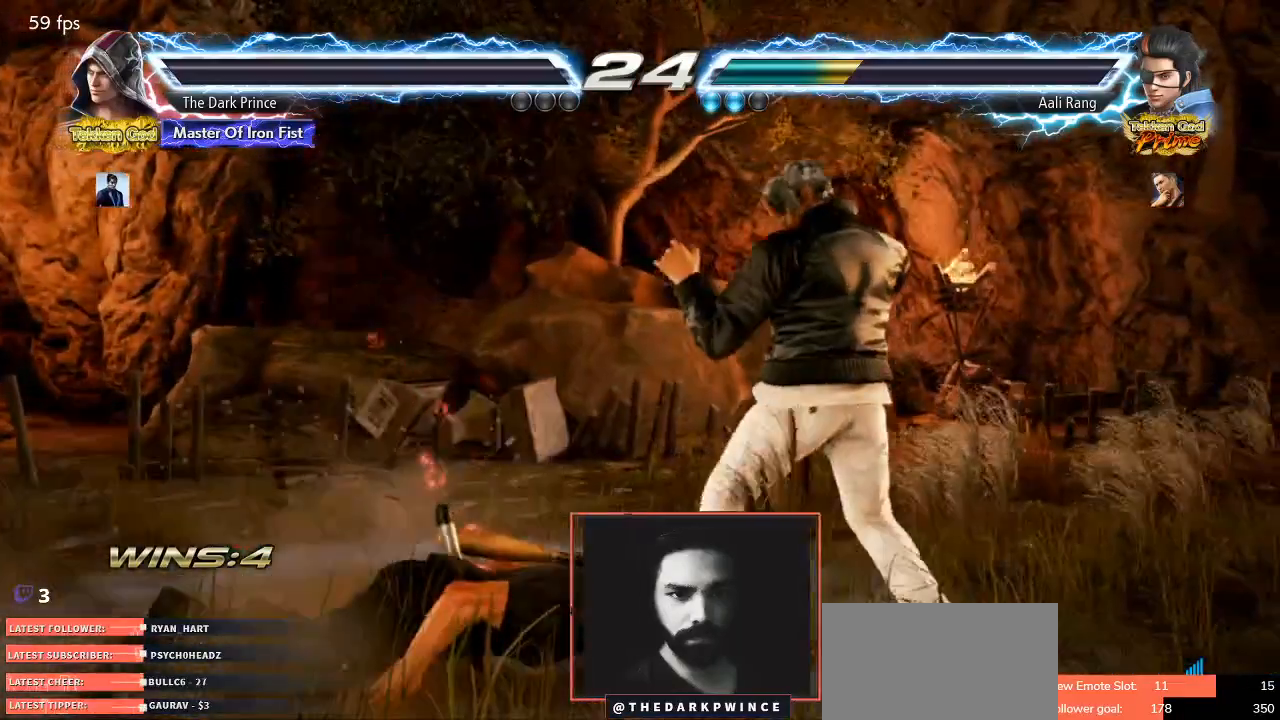
{"dt_ms": 500, "buttons": [], "left_stick": "center", "events": []}
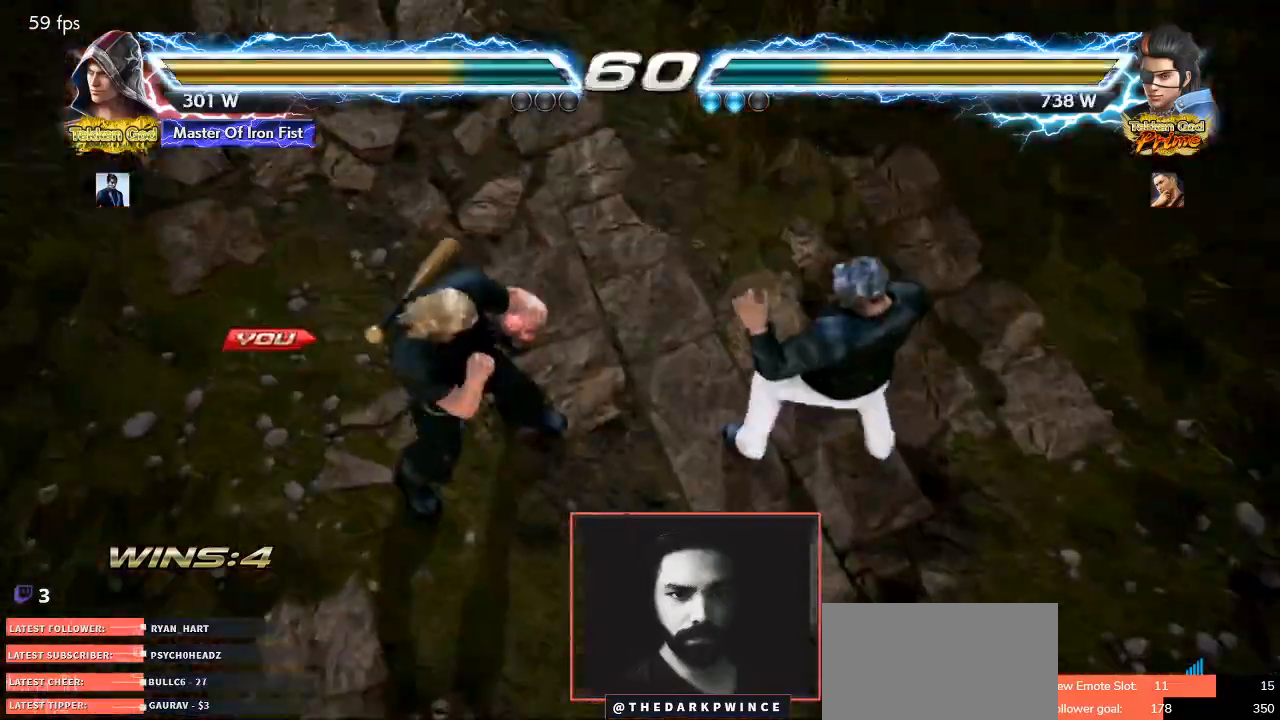
{"dt_ms": 500, "buttons": ["R1"], "left_stick": "center", "events": [[383, "TRIANGLE", "down"], [450, "R1", "down"], [450, "TRIANGLE", "up"]]}
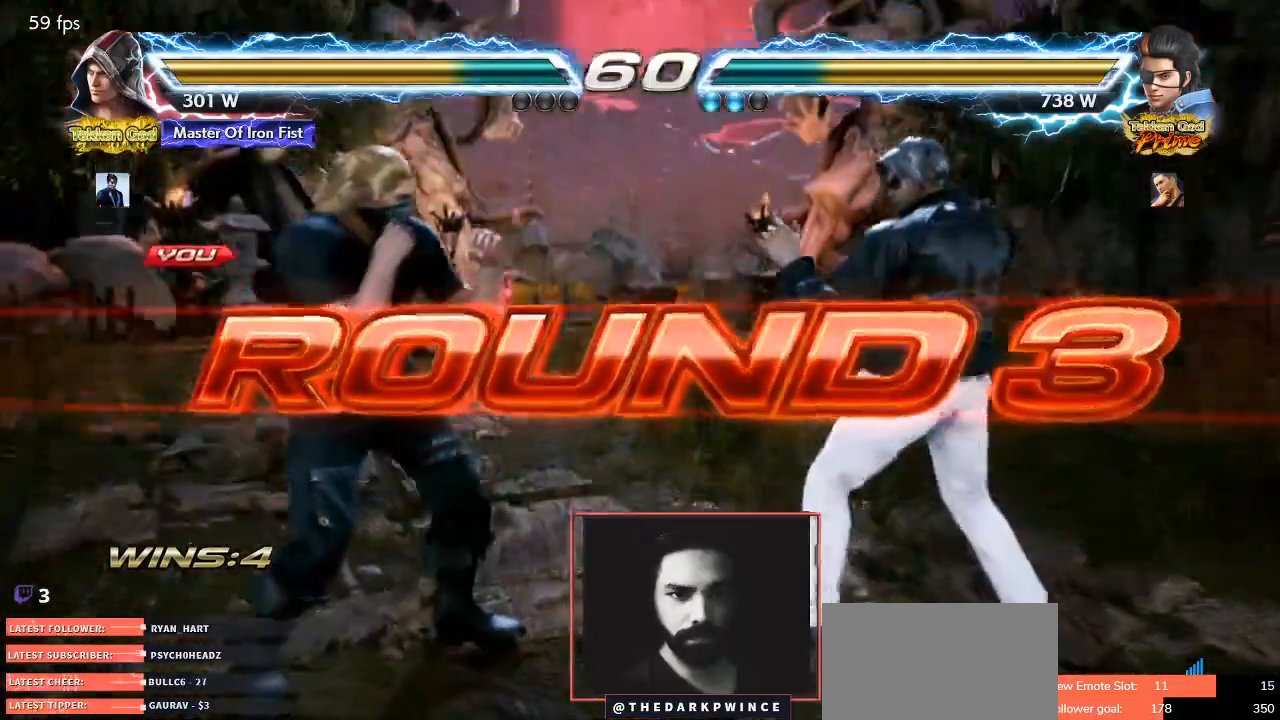
{"dt_ms": 500, "buttons": [], "left_stick": "up", "events": [[33, "R1", "up"], [50, "TRIANGLE", "down"], [117, "R1", "down"], [133, "TRIANGLE", "up"], [200, "R1", "up"], [217, "TRIANGLE", "down"], [300, "TRIANGLE", "up"], [333, "left_stick", "down"], [400, "left_stick", "left"], [483, "left_stick", "up"]]}
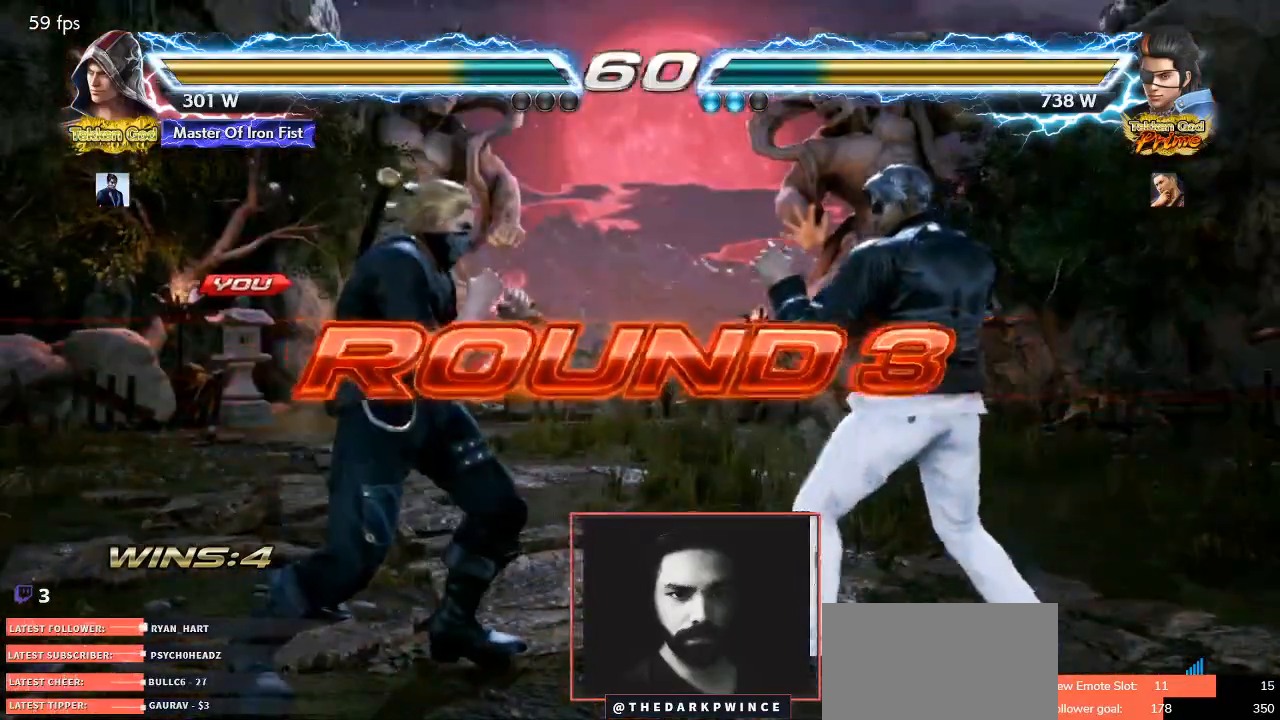
{"dt_ms": 500, "buttons": [], "left_stick": "center", "events": [[33, "left_stick", "right"], [150, "left_stick", "left"], [283, "left_stick", "right"], [383, "left_stick", "left"], [500, "left_stick", "center"]]}
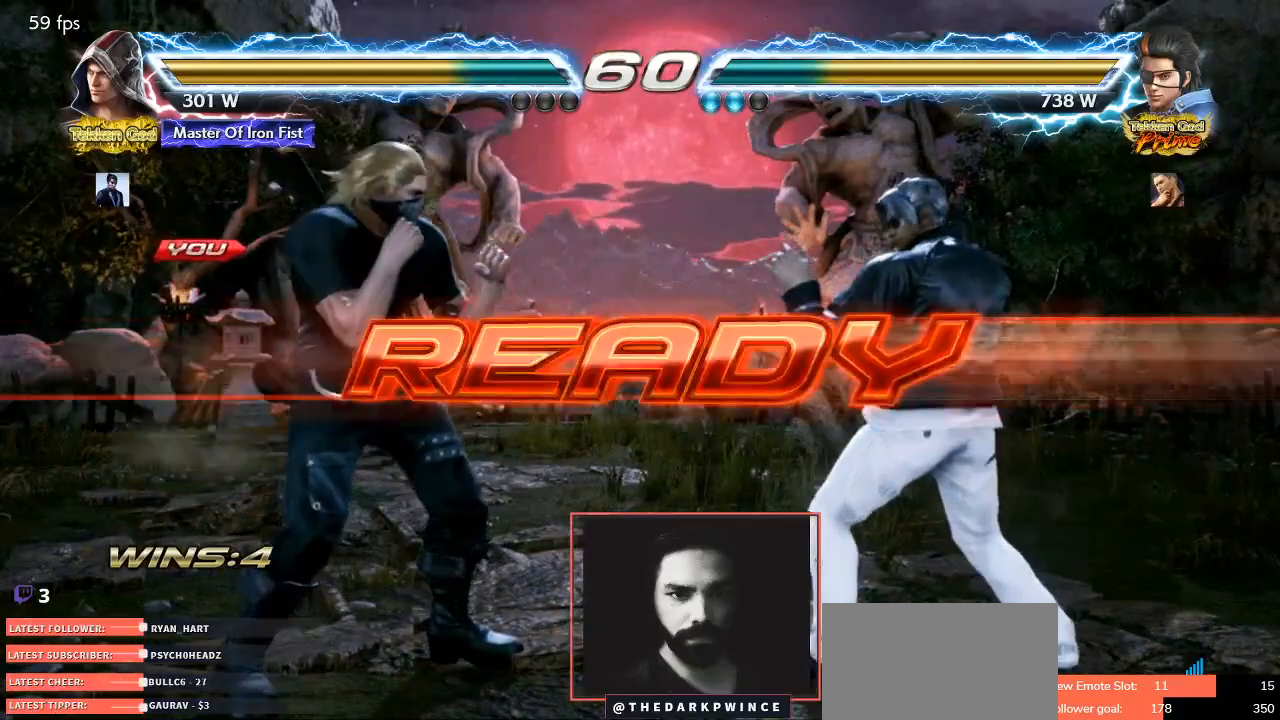
{"dt_ms": 500, "buttons": ["R1"], "left_stick": "center", "events": [[17, "left_stick", "right"], [133, "left_stick", "left"], [250, "left_stick", "right"], [317, "left_stick", "down"], [333, "TRIANGLE", "down"], [367, "left_stick", "left"], [417, "R1", "down"], [450, "TRIANGLE", "up"], [500, "left_stick", "center"]]}
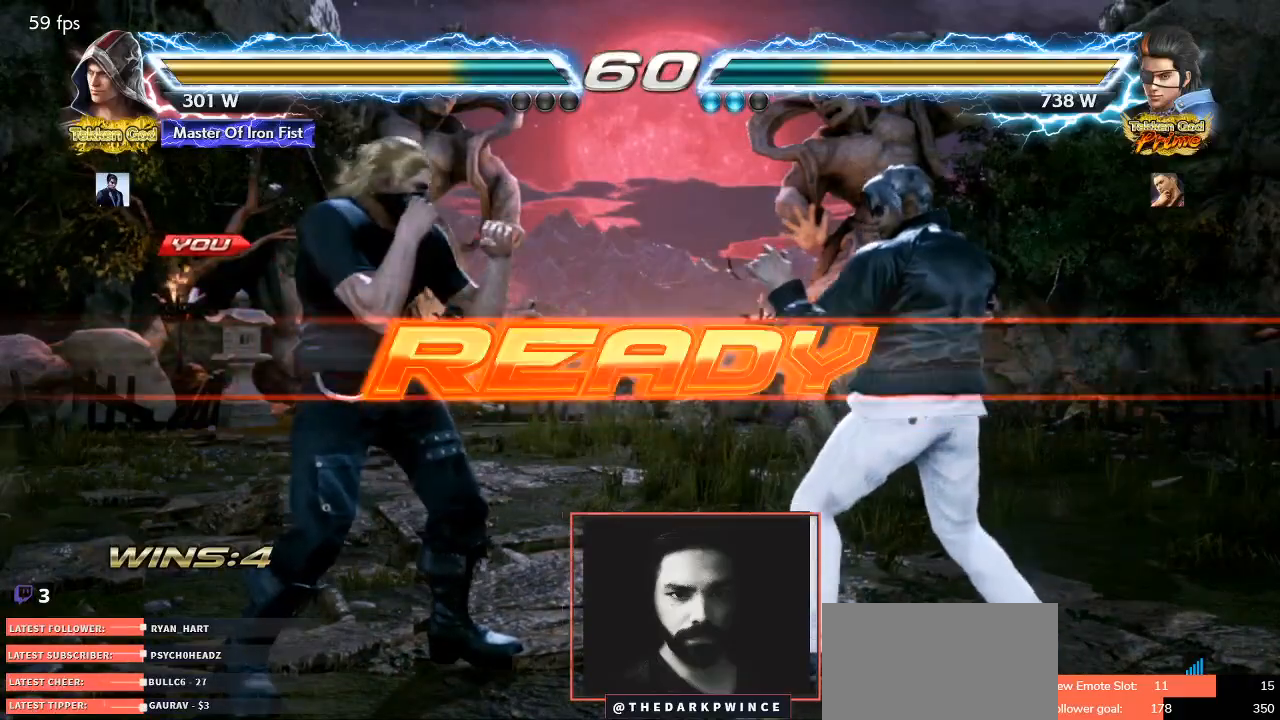
{"dt_ms": 500, "buttons": ["R1"], "left_stick": "center", "events": [[33, "R1", "up"], [33, "left_stick", "left"], [67, "left_stick", "center"], [150, "left_stick", "left"], [217, "TRIANGLE", "down"], [250, "left_stick", "right"], [267, "R1", "down"], [300, "TRIANGLE", "up"], [300, "left_stick", "center"], [350, "R1", "up"], [350, "left_stick", "left"], [367, "TRIANGLE", "down"], [417, "left_stick", "center"], [433, "R1", "down"], [467, "TRIANGLE", "up"]]}
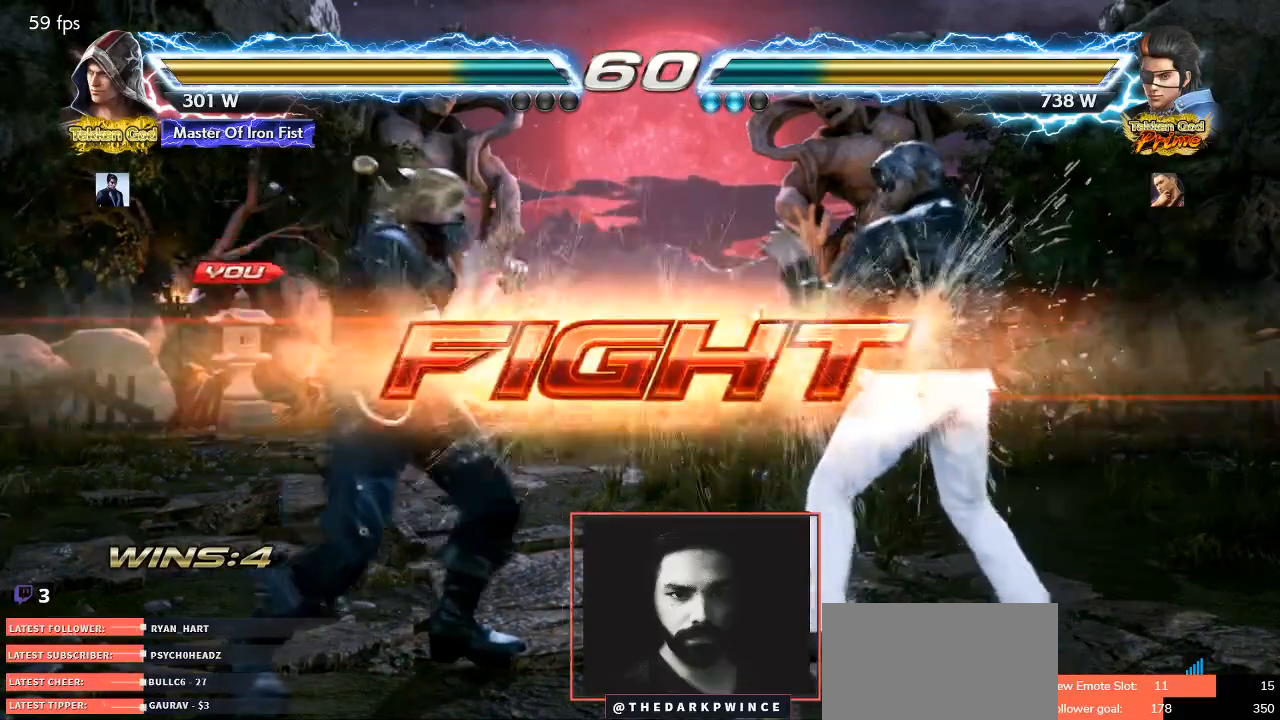
{"dt_ms": 500, "buttons": [], "left_stick": "left", "events": [[50, "R1", "up"], [67, "left_stick", "left"], [150, "left_stick", "center"], [233, "left_stick", "left"]]}
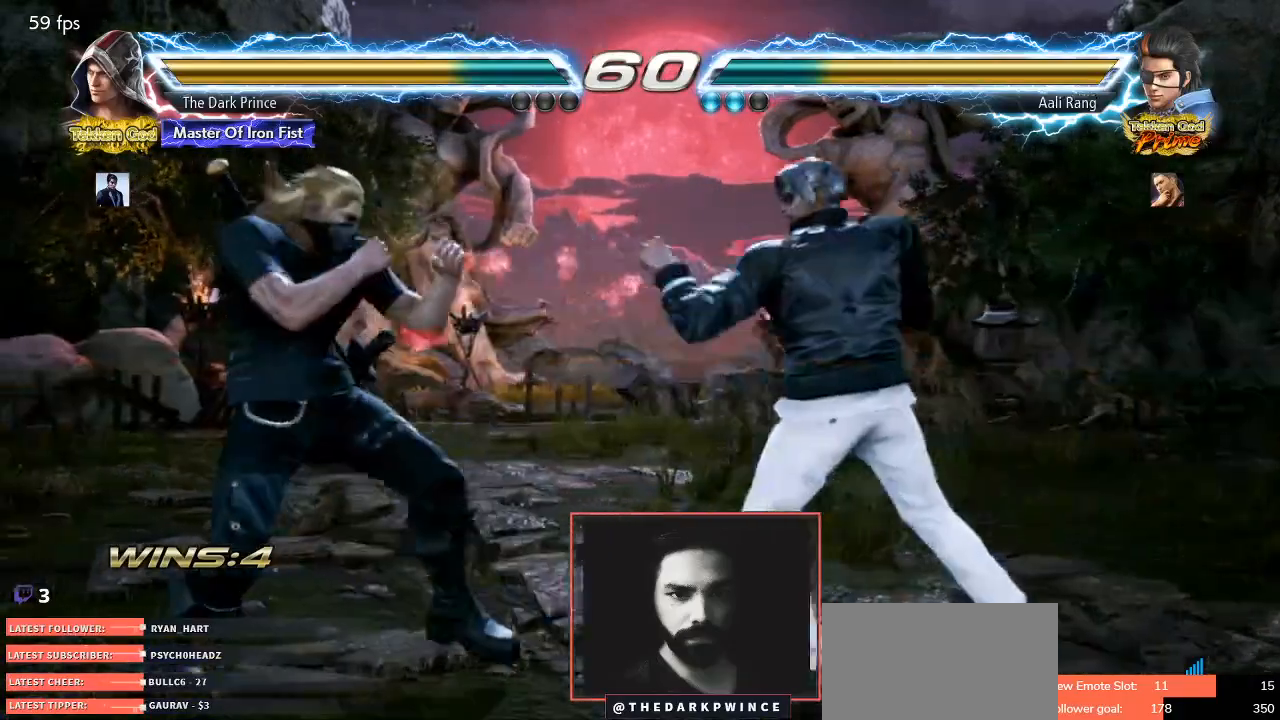
{"dt_ms": 500, "buttons": [], "left_stick": "left", "events": [[383, "left_stick", "center"], [467, "left_stick", "left"]]}
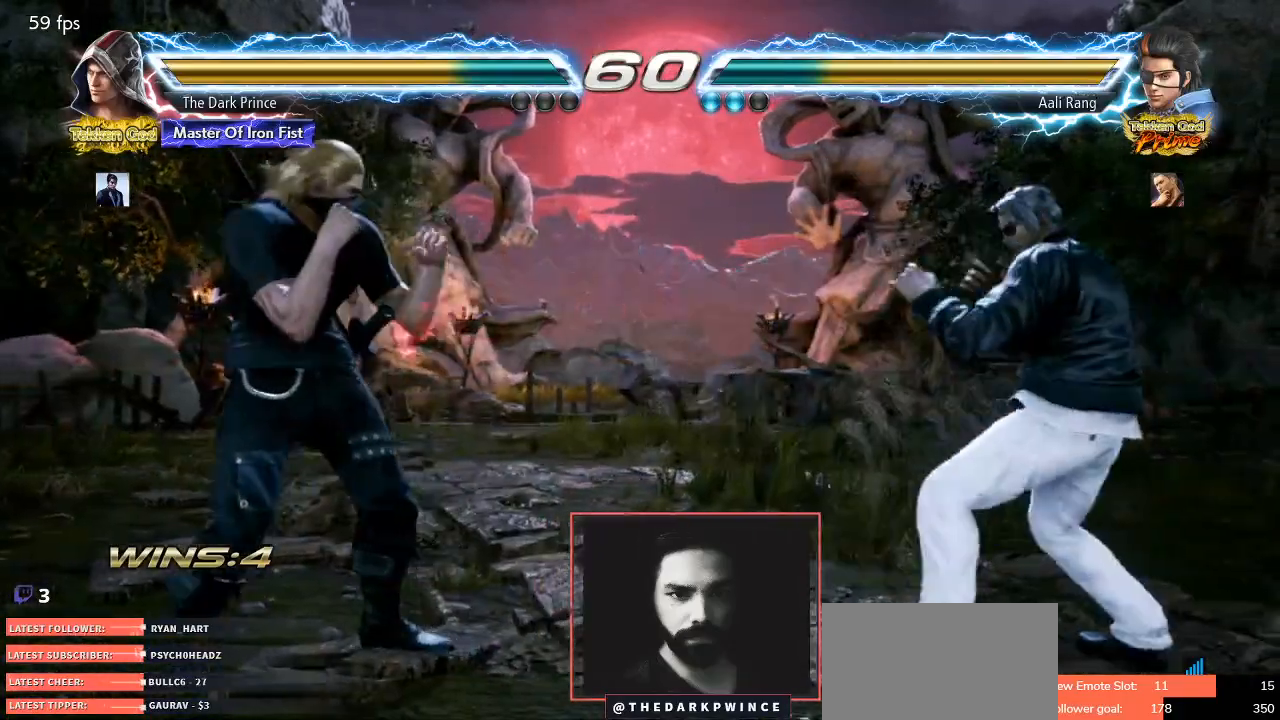
{"dt_ms": 500, "buttons": [], "left_stick": "center", "events": [[67, "left_stick", "center"], [133, "left_stick", "left"], [433, "left_stick", "center"]]}
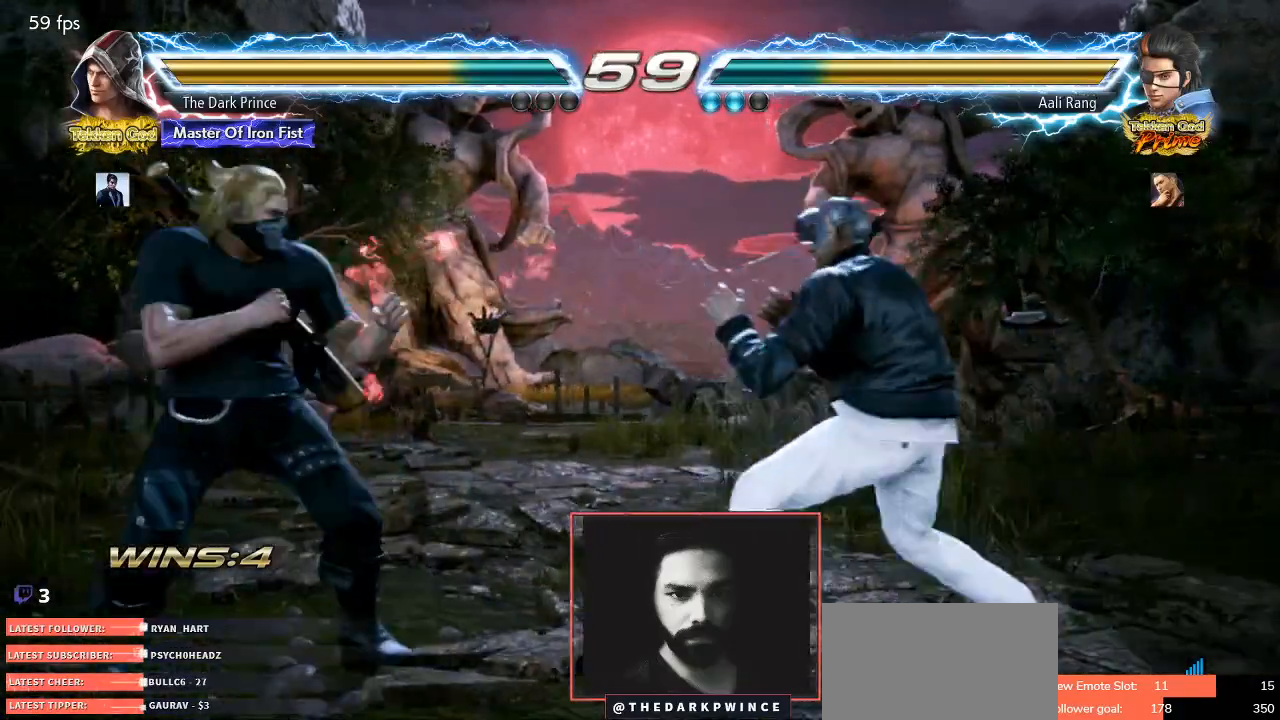
{"dt_ms": 500, "buttons": [], "left_stick": "right"}
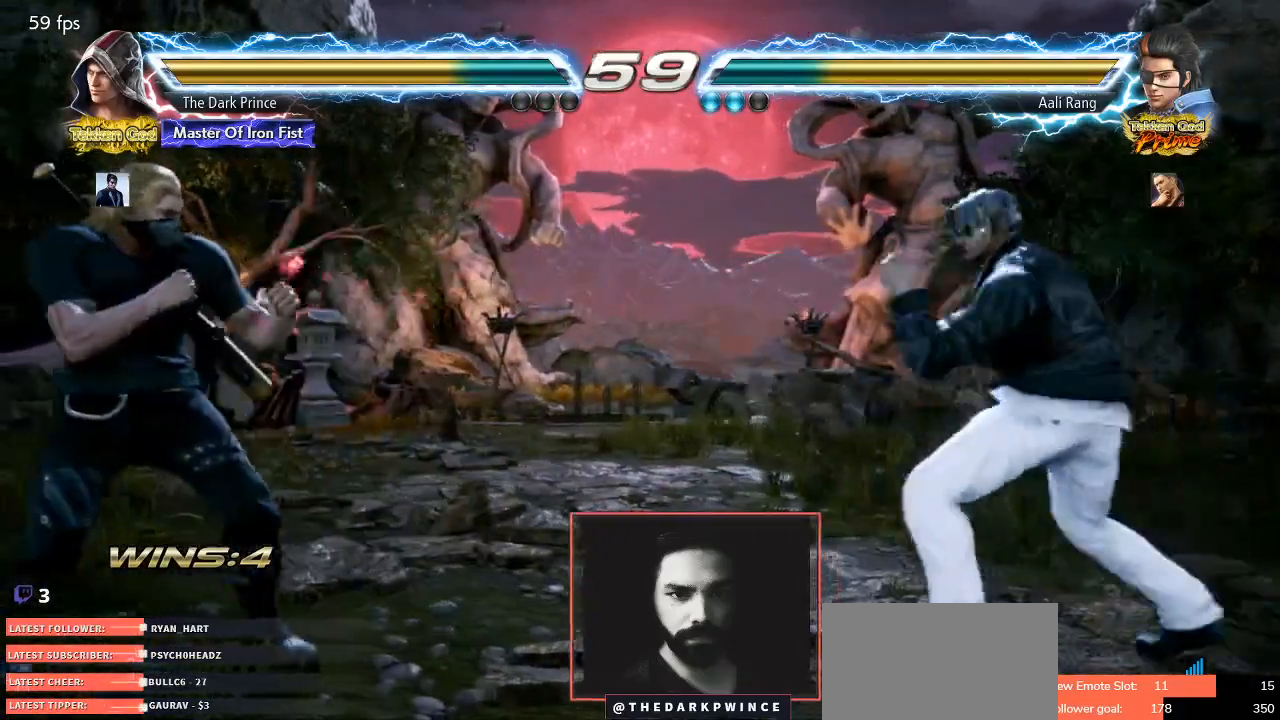
{"dt_ms": 500, "buttons": [], "left_stick": "left", "events": [[50, "left_stick", "center"], [117, "left_stick", "right"], [167, "left_stick", "center"], [217, "left_stick", "left"], [283, "left_stick", "center"], [367, "left_stick", "left"]]}
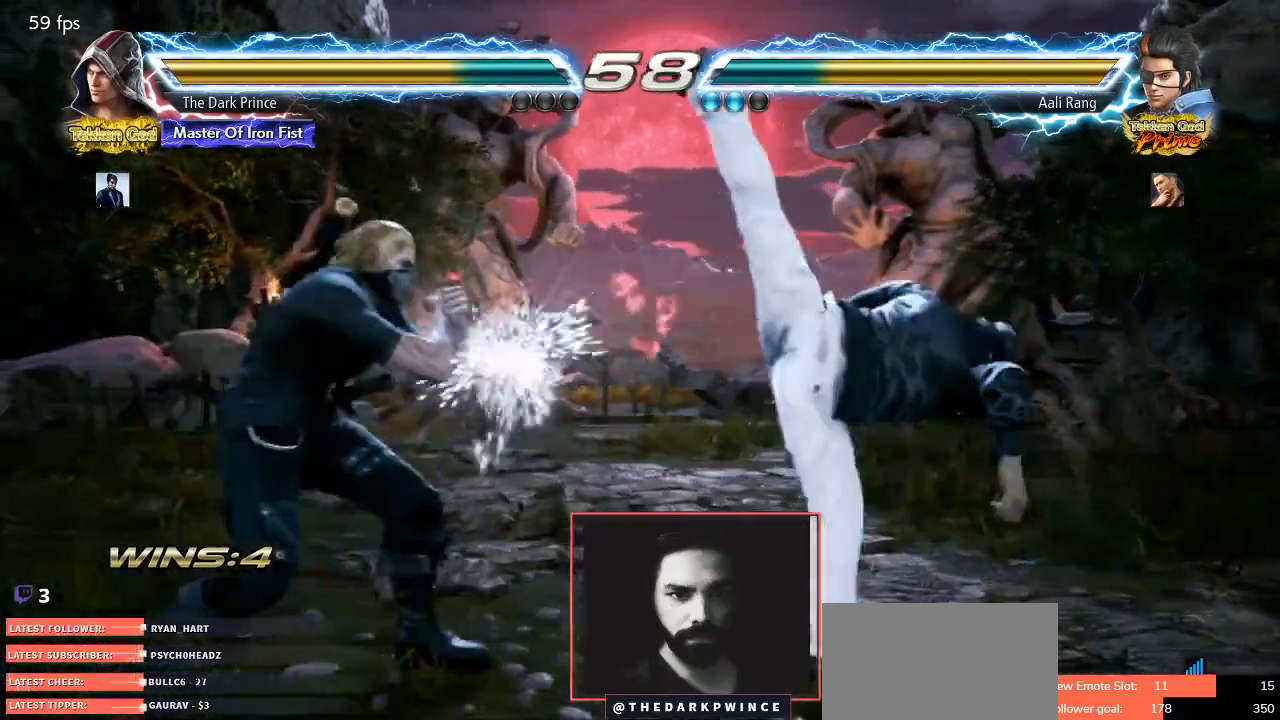
{"dt_ms": 500, "buttons": ["R1"], "left_stick": "center"}
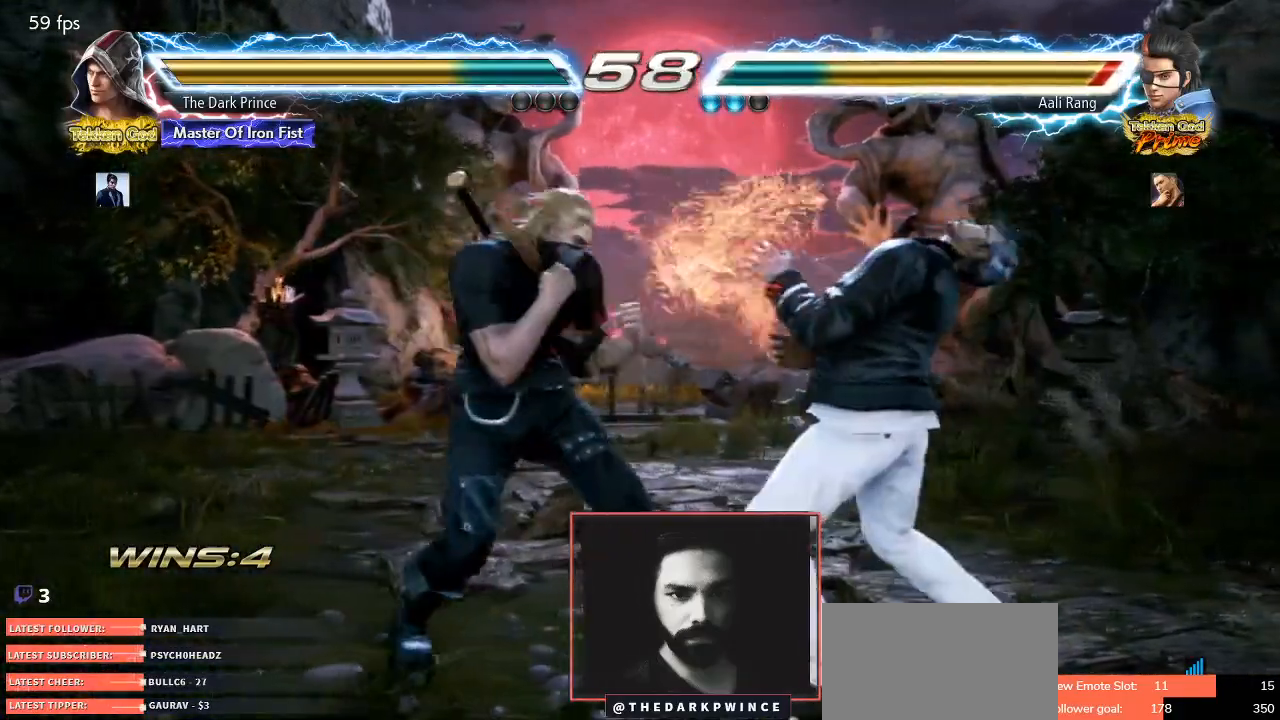
{"dt_ms": 500, "buttons": ["CIRCLE"], "left_stick": "right"}
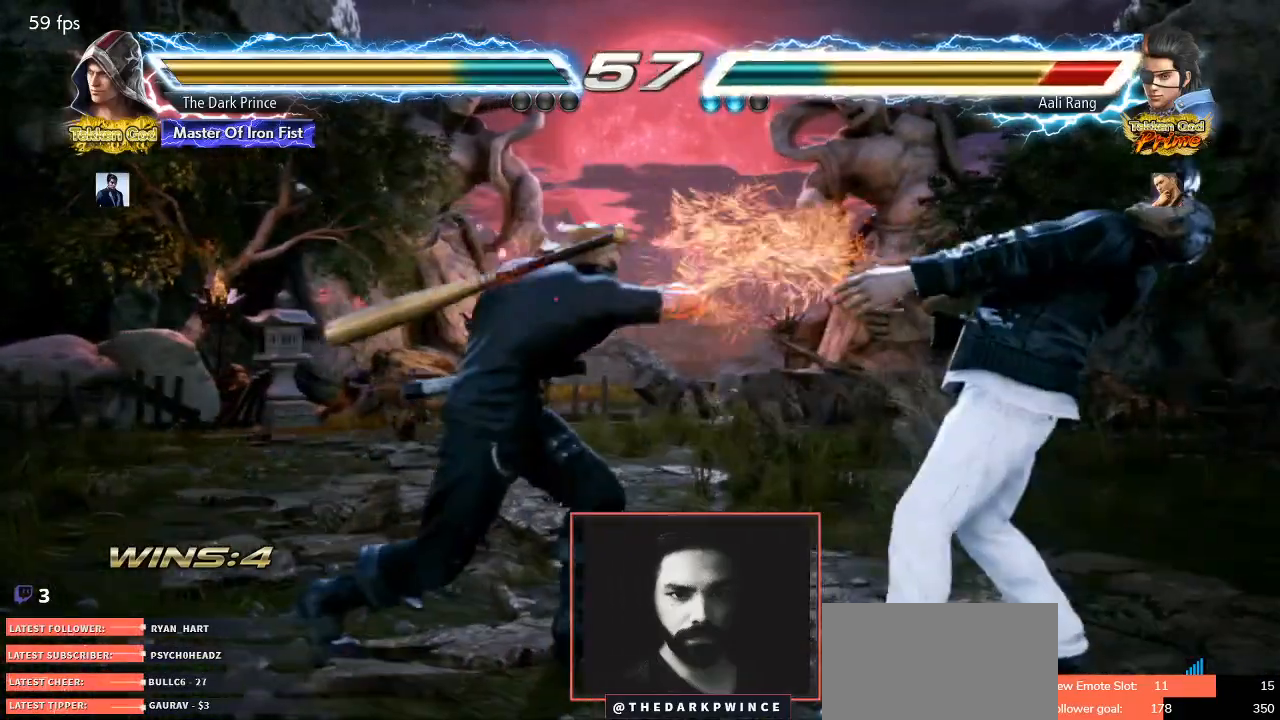
{"dt_ms": 500, "buttons": ["CIRCLE"], "left_stick": "right"}
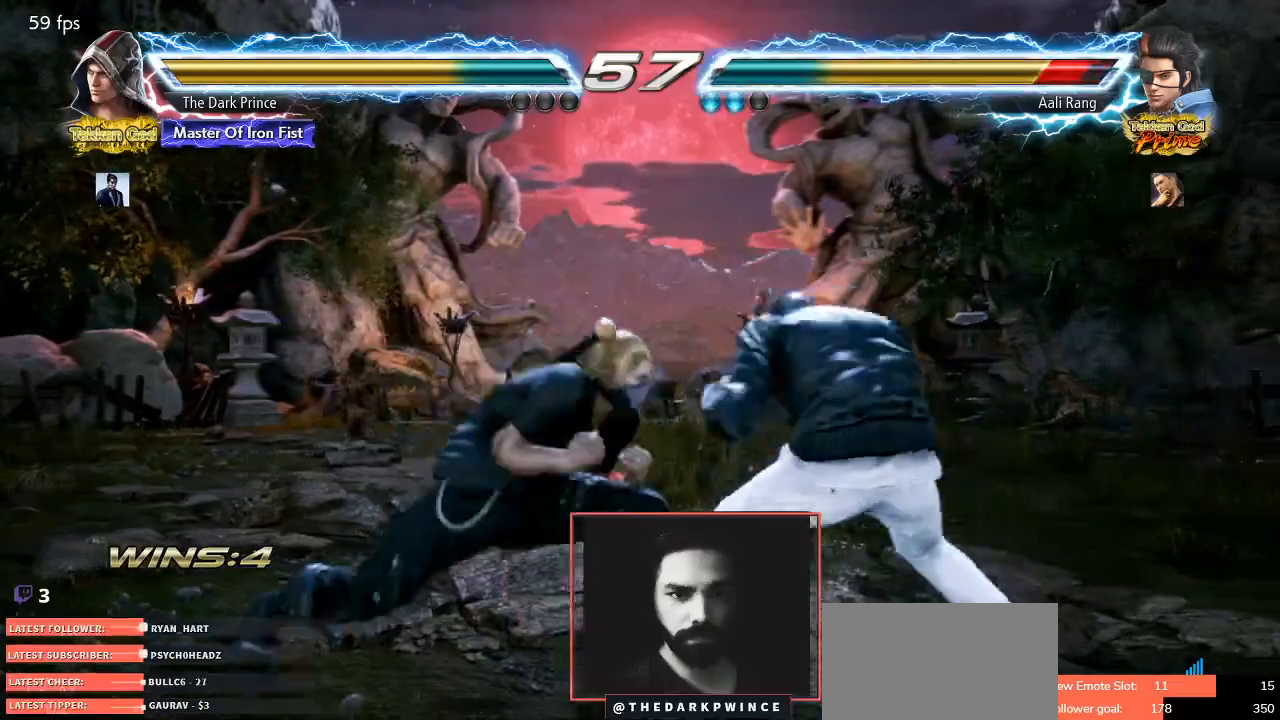
{"dt_ms": 500, "buttons": [], "left_stick": "center", "events": [[383, "CIRCLE", "up"], [400, "left_stick", "left"], [483, "left_stick", "center"]]}
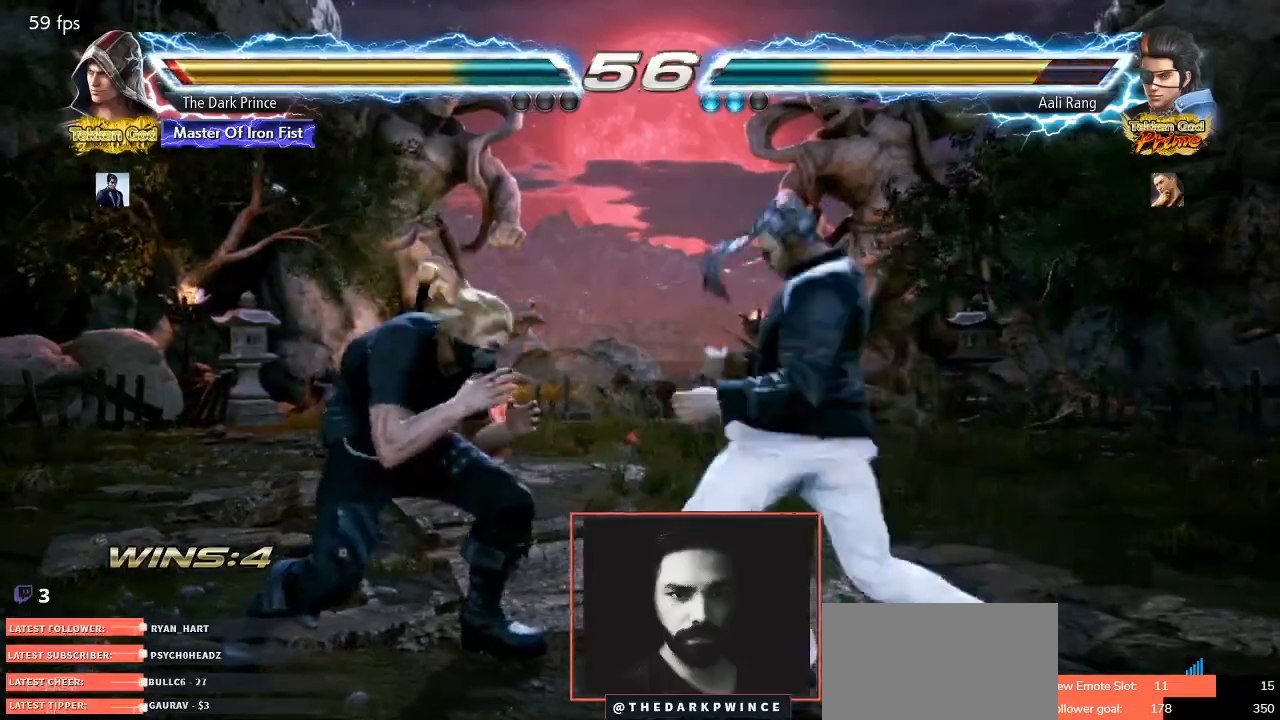
{"dt_ms": 1000, "buttons": [], "left_stick": "center"}
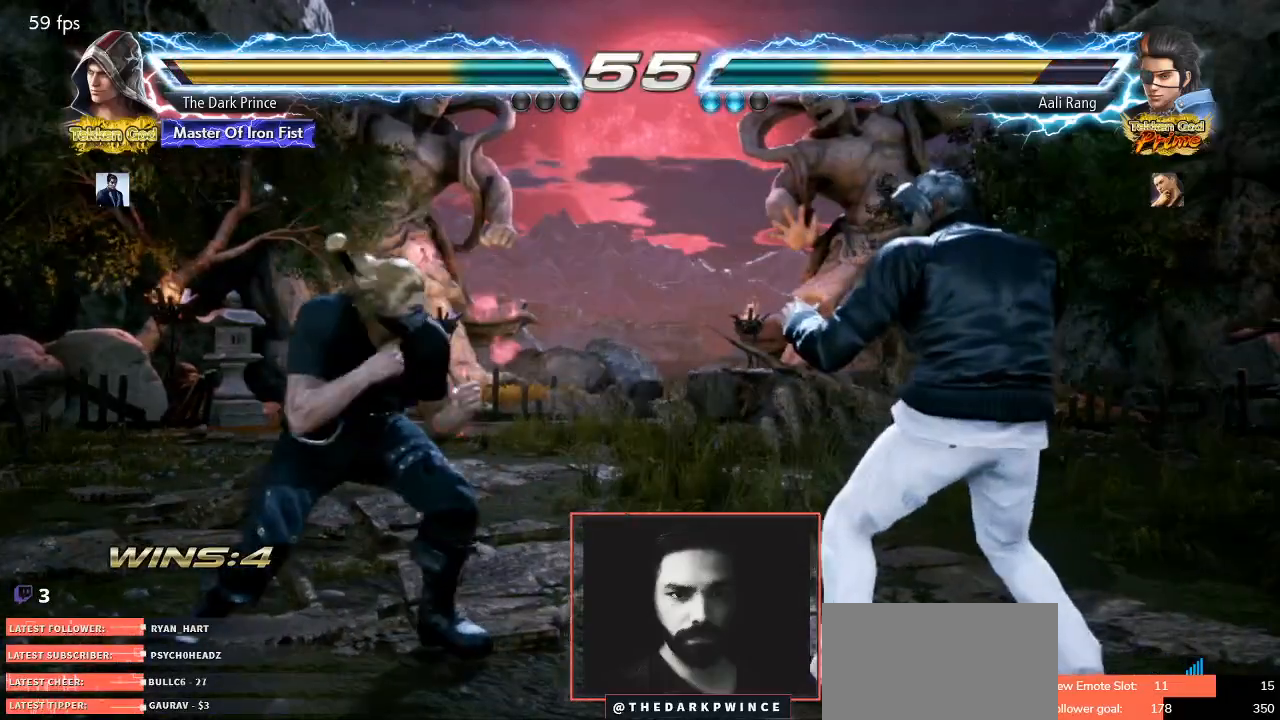
{"dt_ms": 500, "buttons": [], "left_stick": "left", "events": [[50, "left_stick", "left"], [233, "left_stick", "down-left"], [400, "left_stick", "center"], [483, "left_stick", "left"]]}
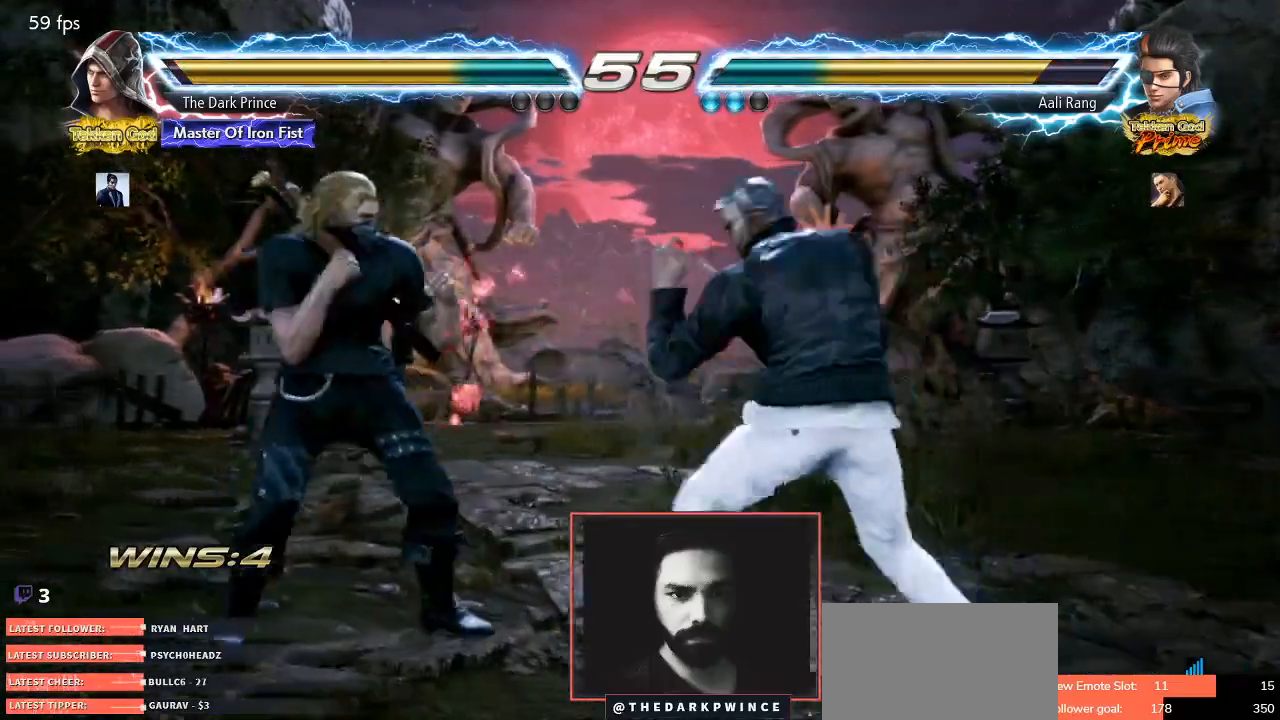
{"dt_ms": 500, "buttons": [], "left_stick": "left", "events": []}
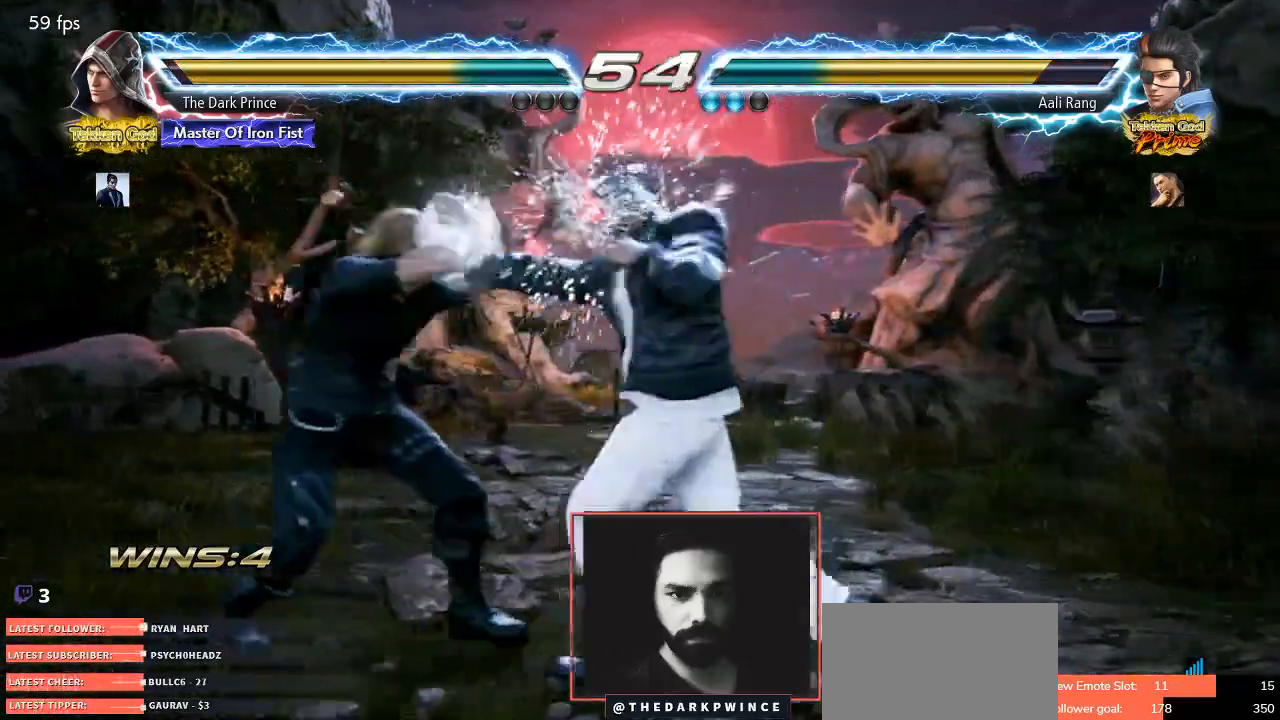
{"dt_ms": 500, "buttons": [], "left_stick": "left", "events": []}
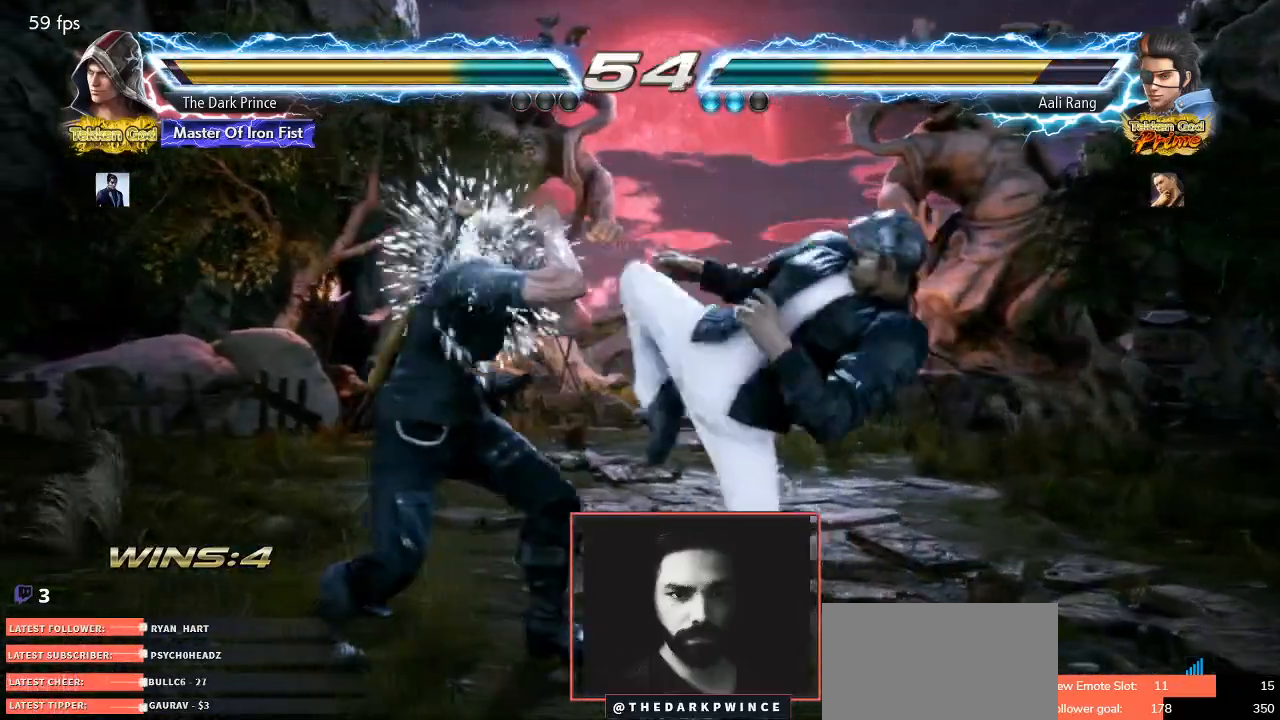
{"dt_ms": 500, "buttons": ["R2"], "left_stick": "center", "events": [[117, "left_stick", "center"], [333, "R2", "down"]]}
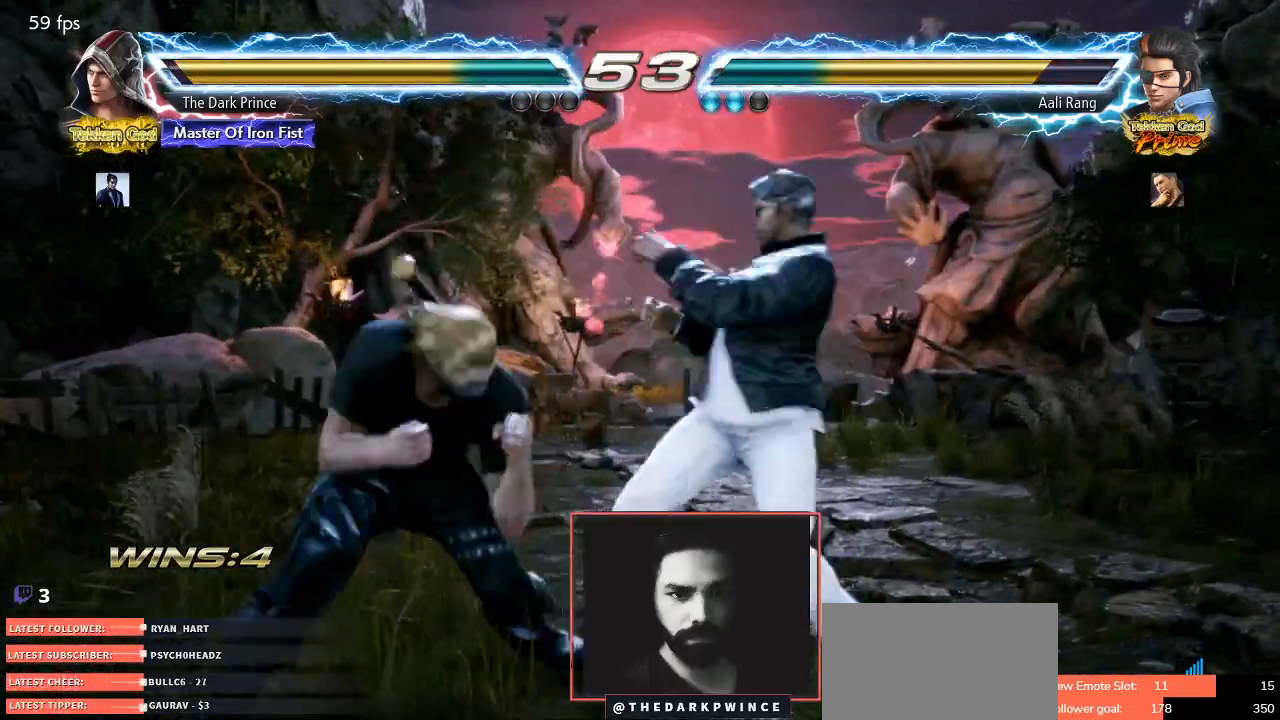
{"dt_ms": 500, "buttons": [], "left_stick": "center", "events": [[50, "left_stick", "down-right"], [150, "R1", "down"], [250, "R1", "up"], [283, "left_stick", "center"], [333, "R2", "up"]]}
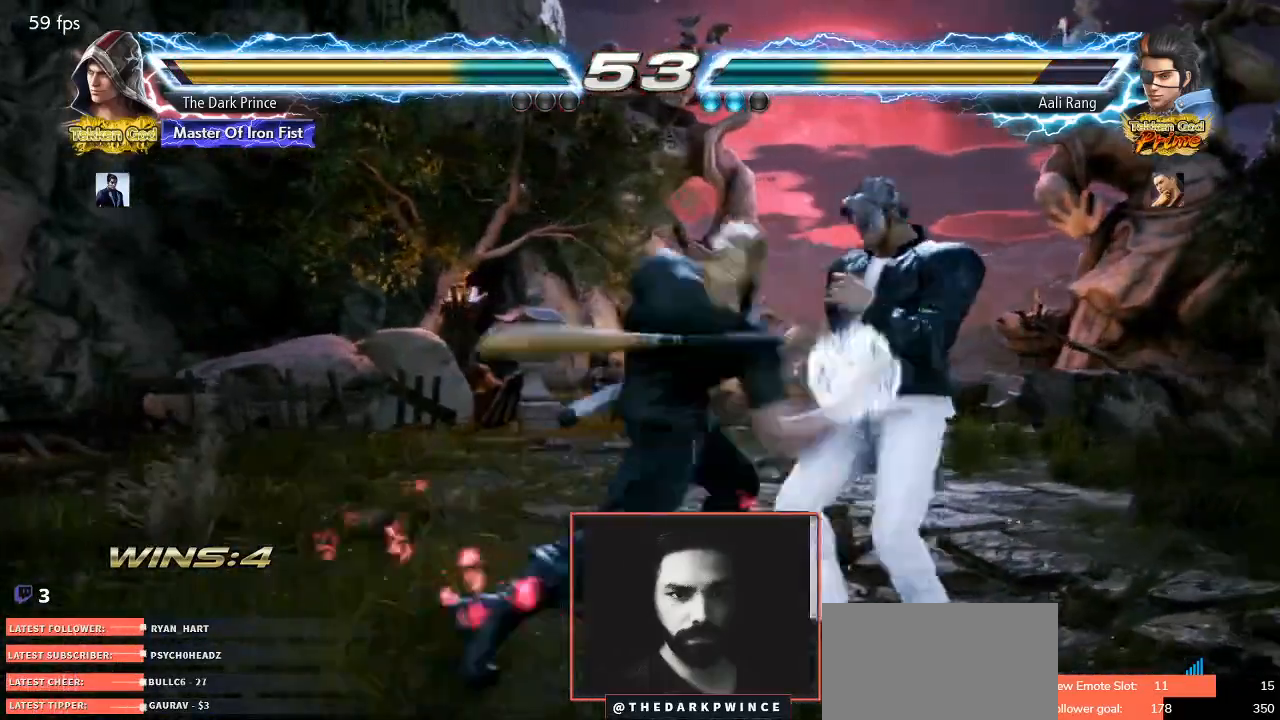
{"dt_ms": 500, "buttons": [], "left_stick": "left"}
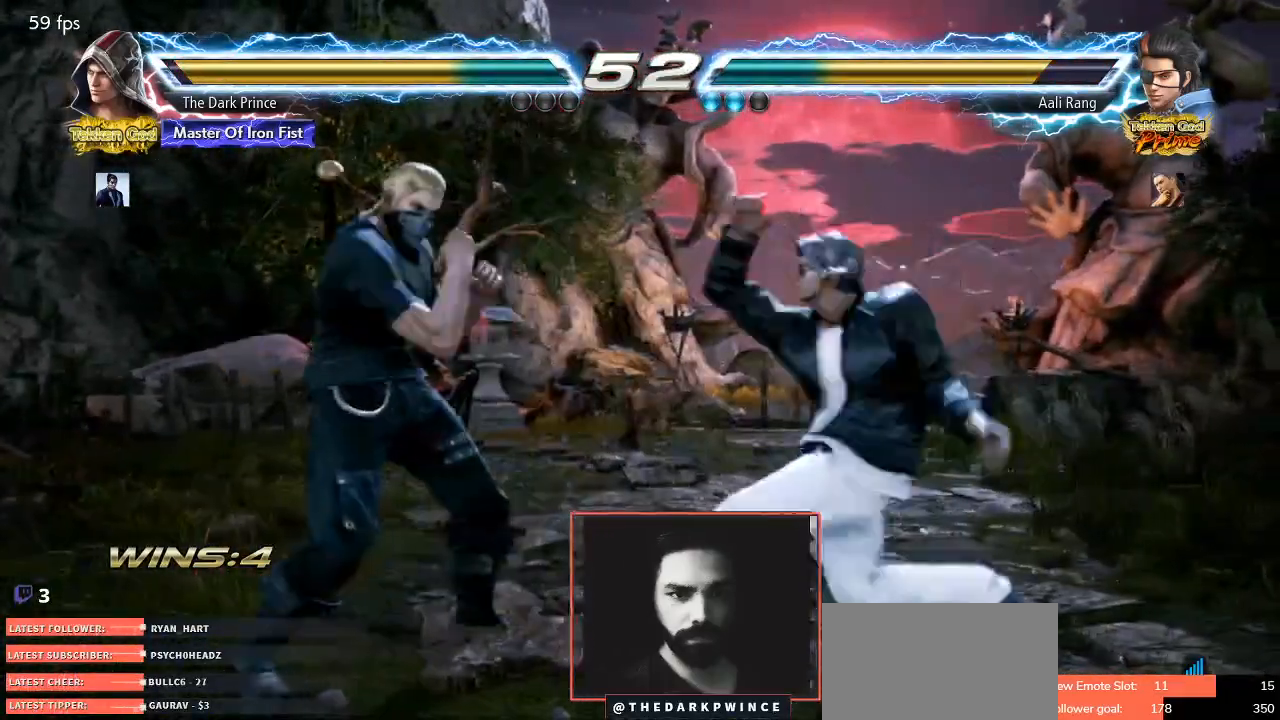
{"dt_ms": 500, "buttons": [], "left_stick": "center", "events": [[500, "left_stick", "center"]]}
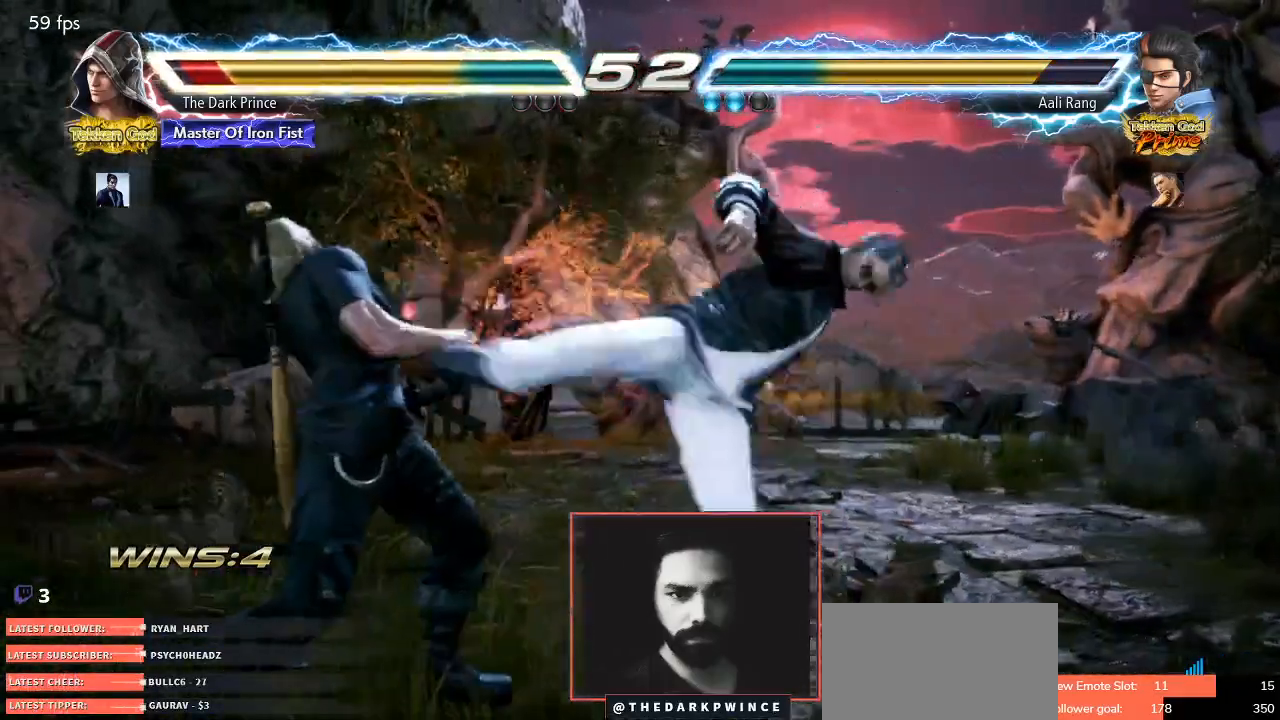
{"dt_ms": 500, "buttons": ["R1"], "left_stick": "left", "events": [[150, "R1", "down"], [467, "left_stick", "left"]]}